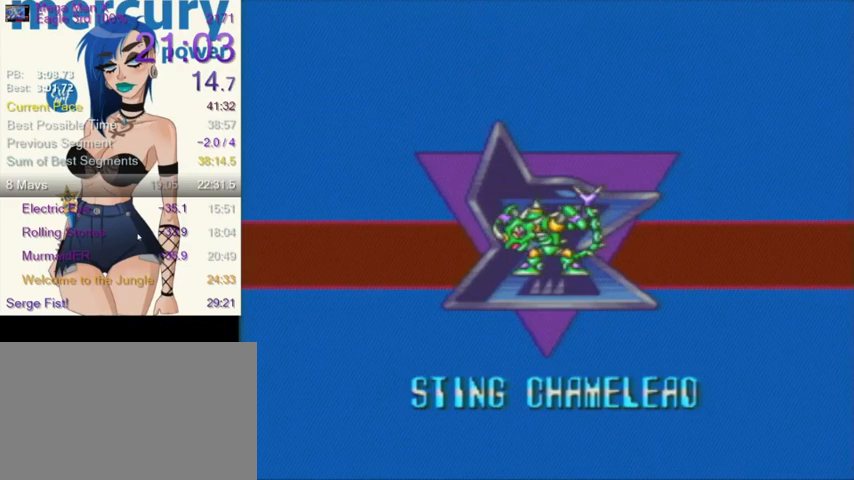
Gameplay with a controller (Nintendo layout); each line is a JSON object with the inputs held at the frame after it. "events" lists button and stick changes between this image and that frame as [ms after this image, input, new state], when the widget could be followed in between. Not read: L3 R3.
{"buttons": ["B"], "events": [[334, "B", "down"]]}
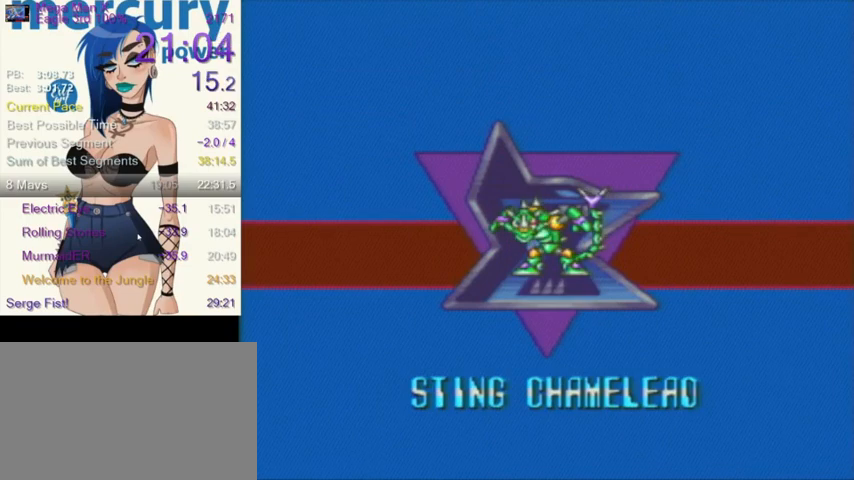
{"buttons": ["B"], "events": []}
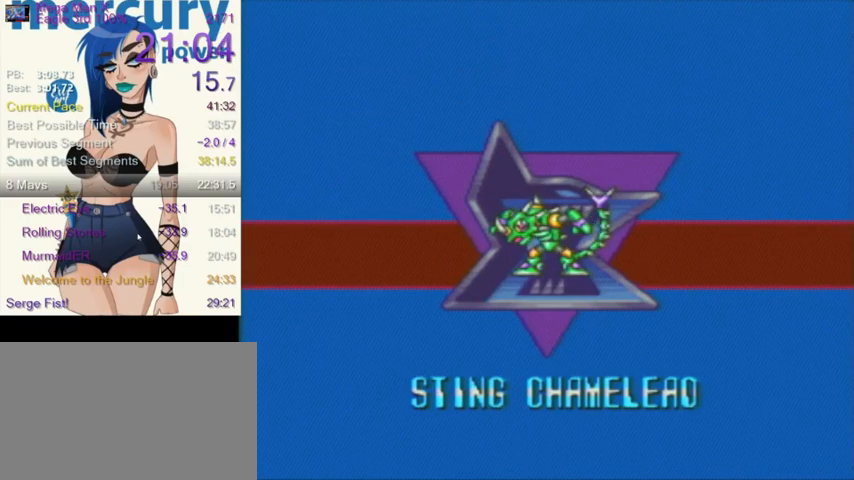
{"buttons": ["B"], "events": []}
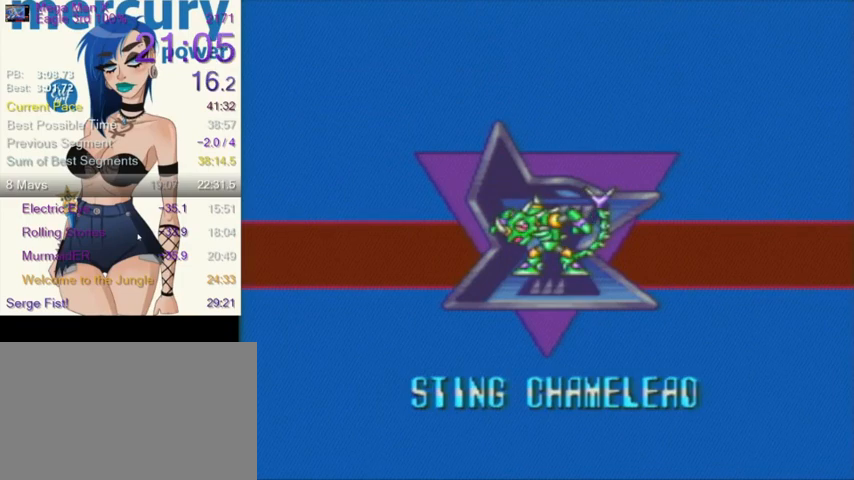
{"buttons": ["B"], "events": []}
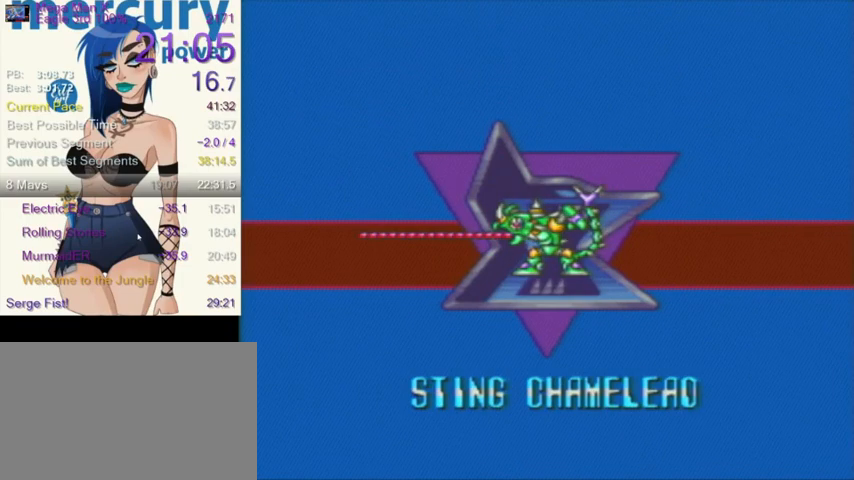
{"buttons": ["B"], "events": []}
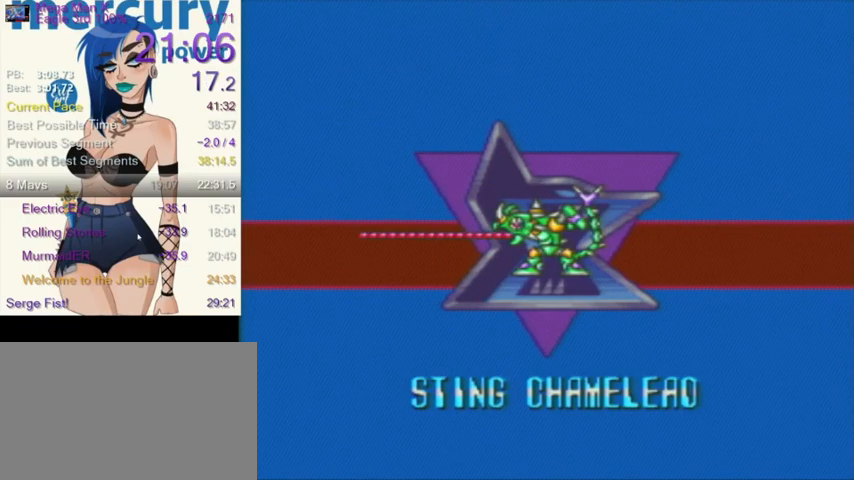
{"buttons": ["B"], "events": []}
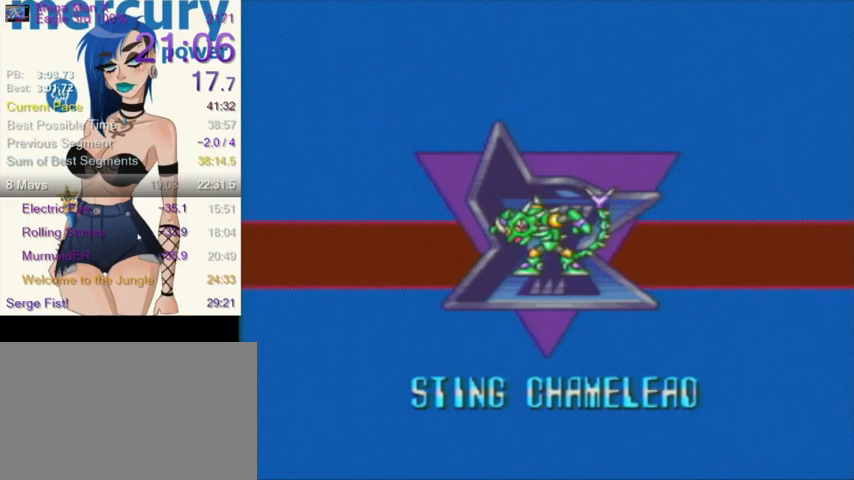
{"buttons": ["B"], "events": []}
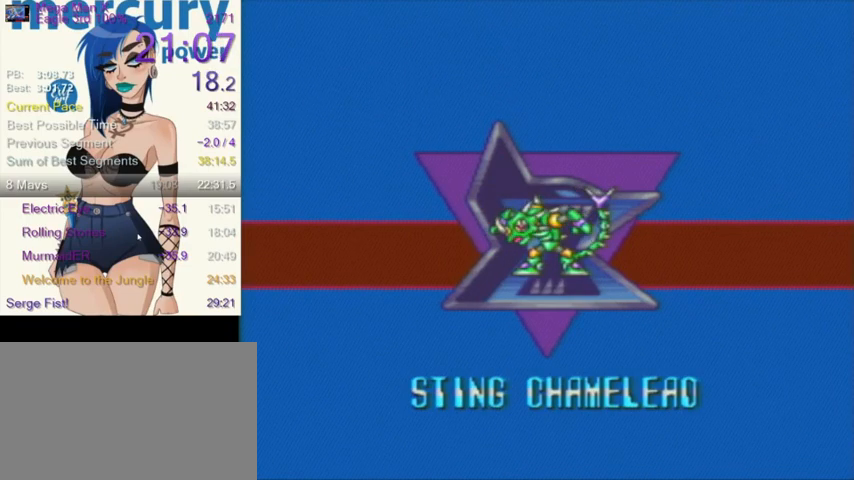
{"buttons": ["B"], "events": []}
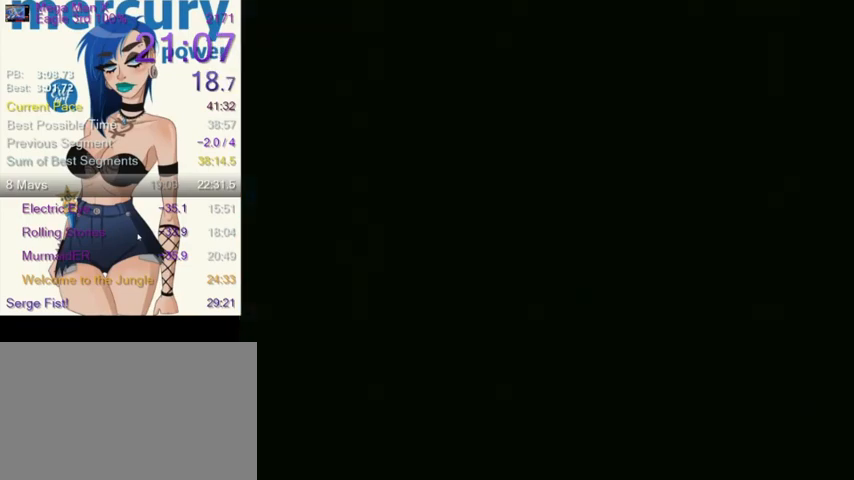
{"buttons": ["B"], "events": []}
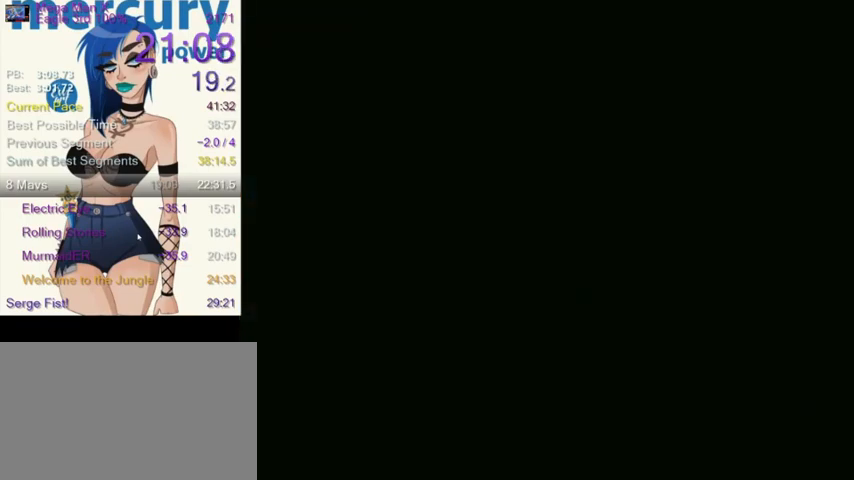
{"buttons": ["B"], "events": []}
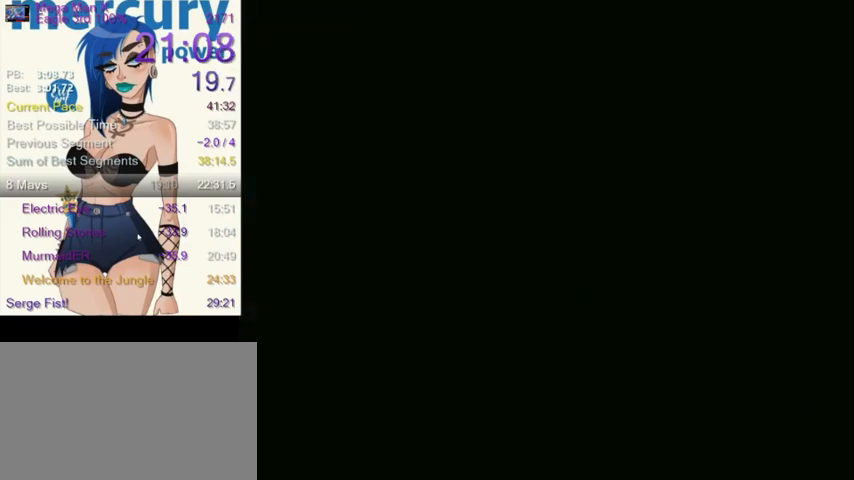
{"buttons": ["B"], "events": []}
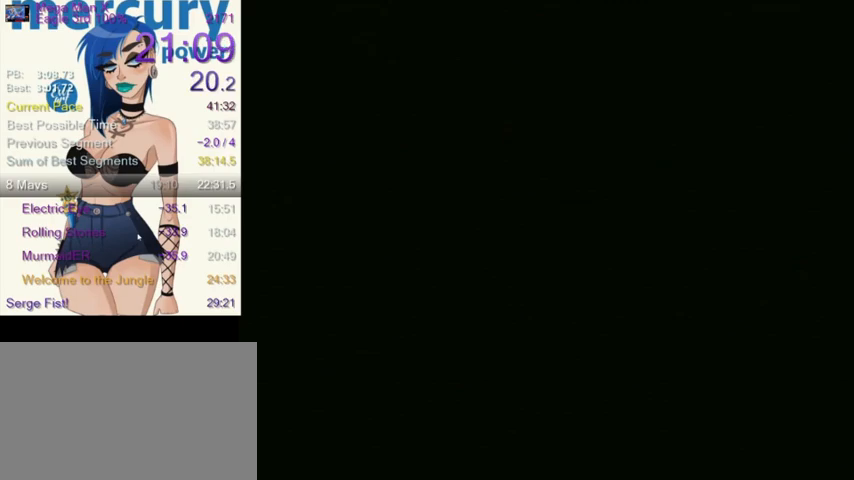
{"buttons": ["B"], "events": []}
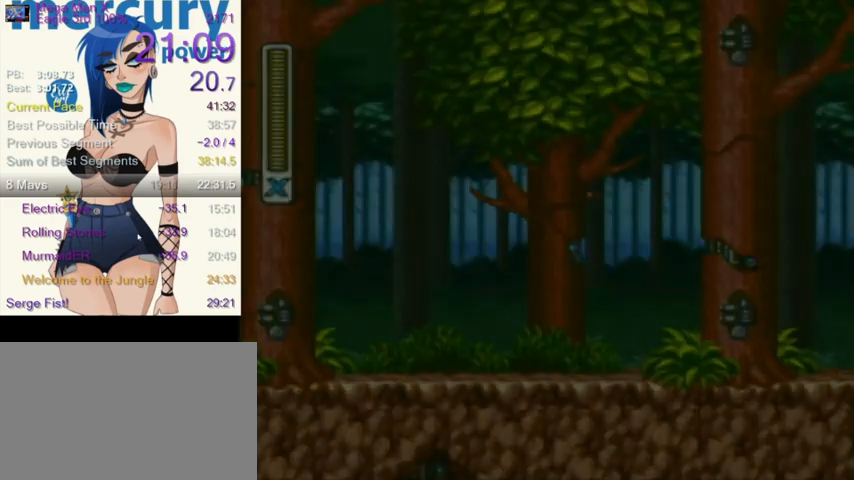
{"buttons": [], "events": [[333, "B", "up"]]}
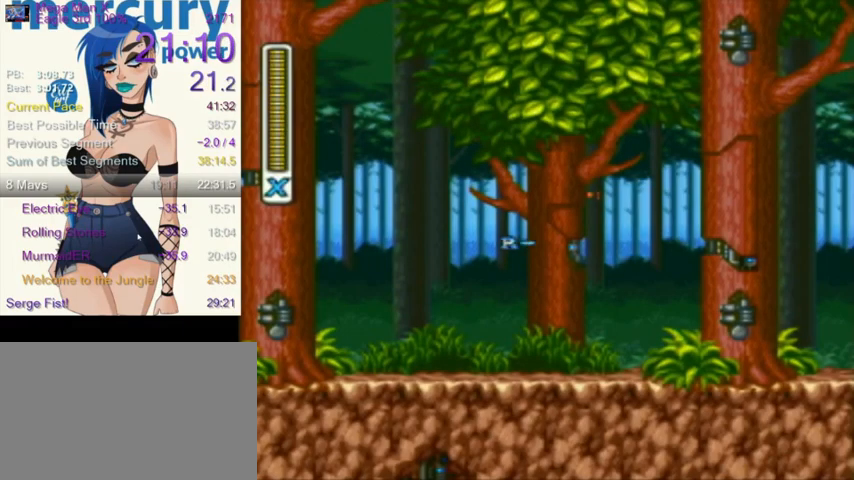
{"buttons": [], "events": []}
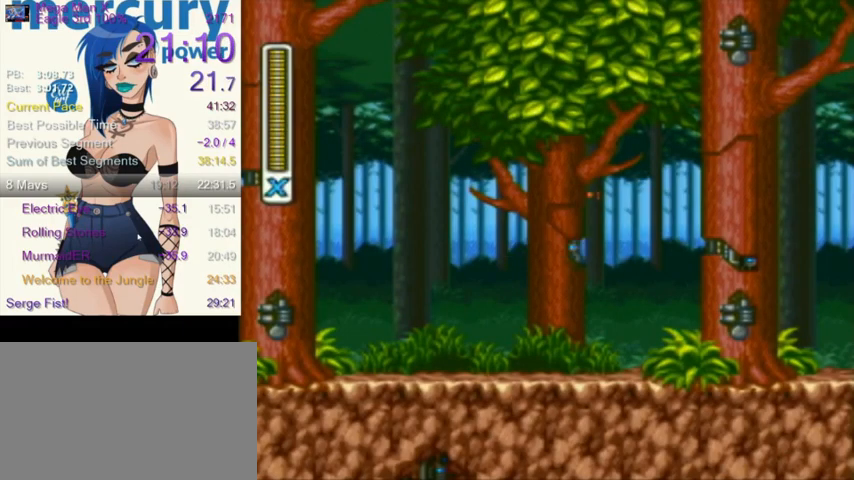
{"buttons": [], "events": []}
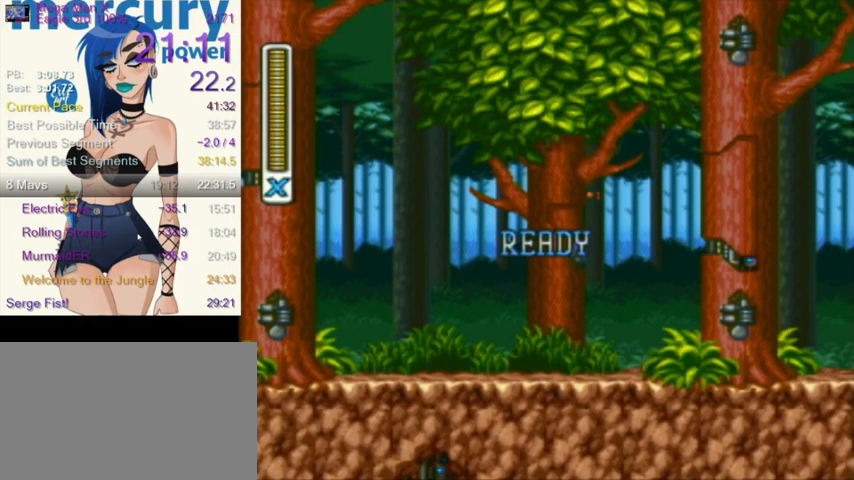
{"buttons": [], "events": []}
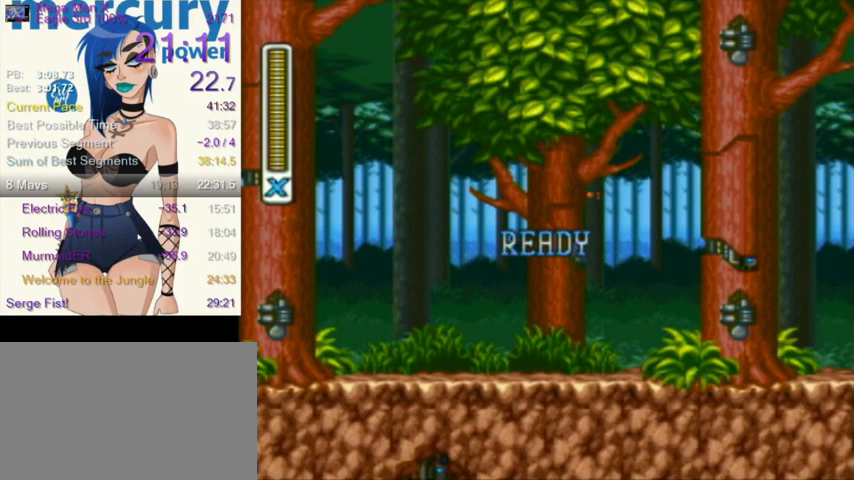
{"buttons": ["Y", "DPAD_RIGHT"], "events": [[300, "DPAD_RIGHT", "down"], [367, "Y", "down"]]}
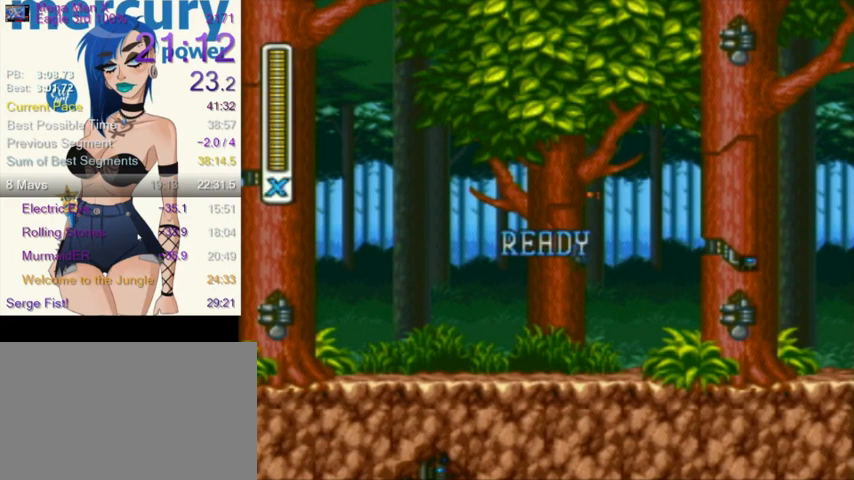
{"buttons": ["Y", "DPAD_RIGHT"], "events": []}
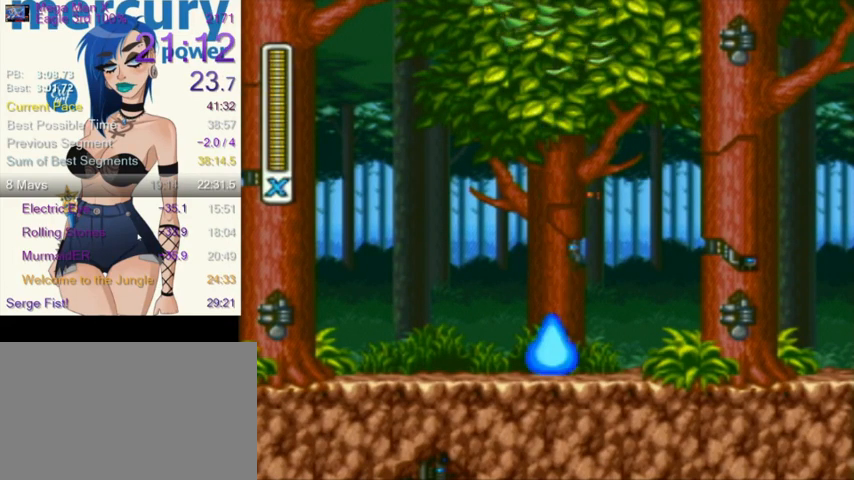
{"buttons": ["Y", "R1", "DPAD_RIGHT"], "events": [[166, "R1", "down"]]}
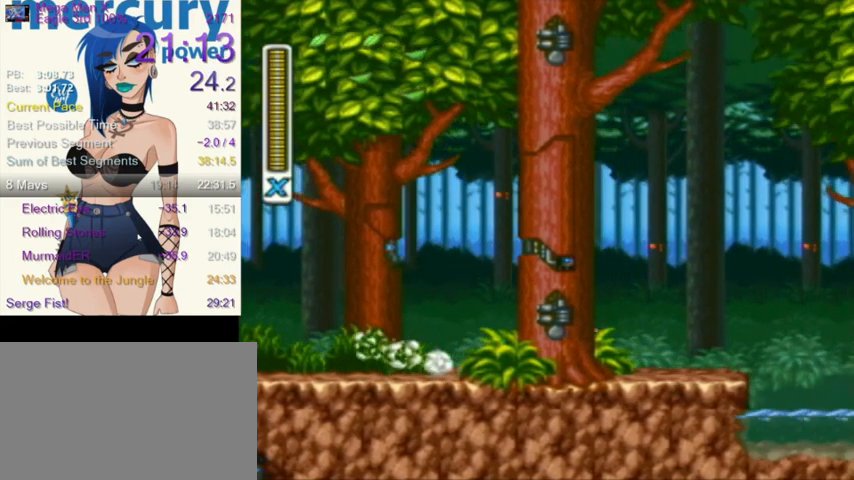
{"buttons": ["Y", "L1", "DPAD_RIGHT"], "events": [[67, "R1", "up"], [100, "R1", "down"], [334, "L1", "down"], [467, "R1", "up"]]}
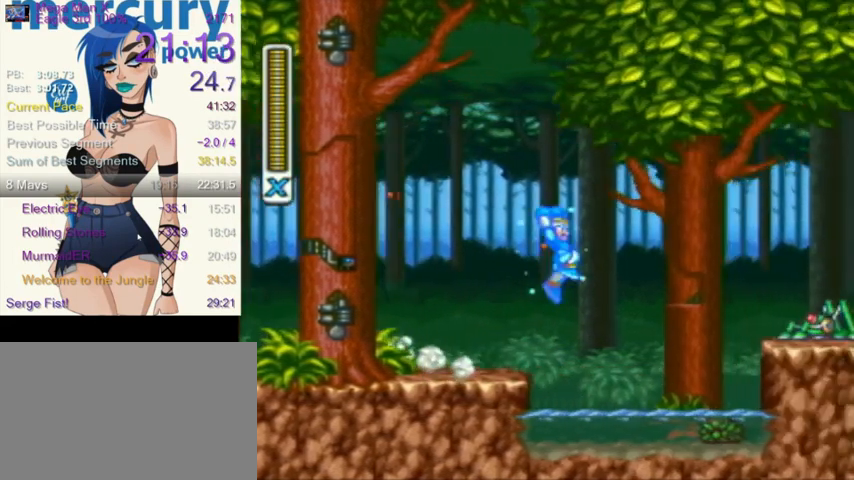
{"buttons": ["L1", "R1", "DPAD_RIGHT"], "events": [[166, "L1", "up"], [467, "R1", "down"], [467, "Y", "up"], [500, "L1", "down"]]}
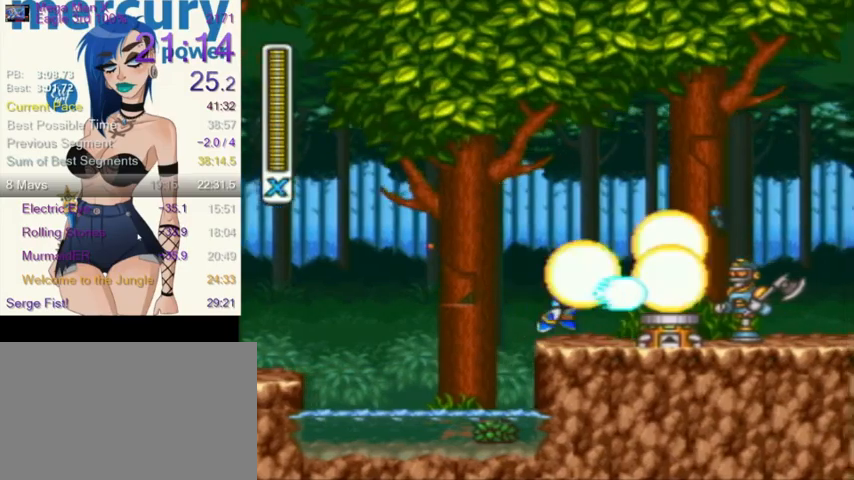
{"buttons": ["DPAD_RIGHT"], "events": [[300, "R1", "up"], [467, "L1", "up"]]}
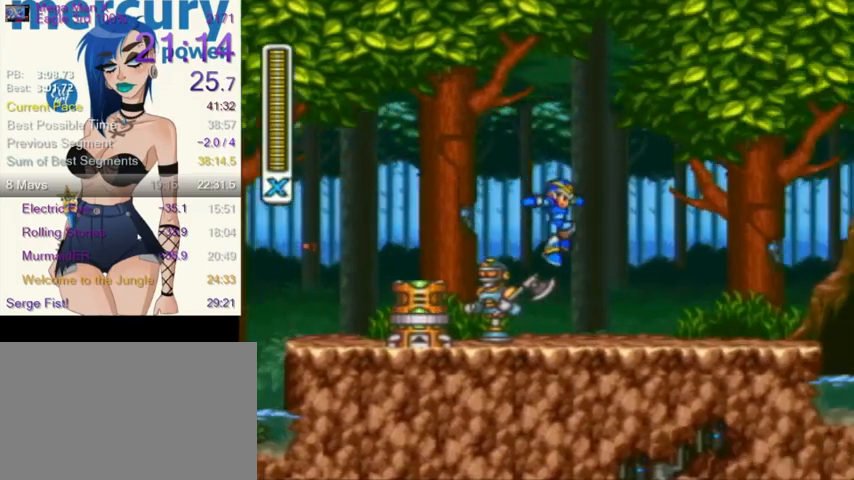
{"buttons": ["R1", "DPAD_RIGHT"], "events": [[267, "R1", "down"]]}
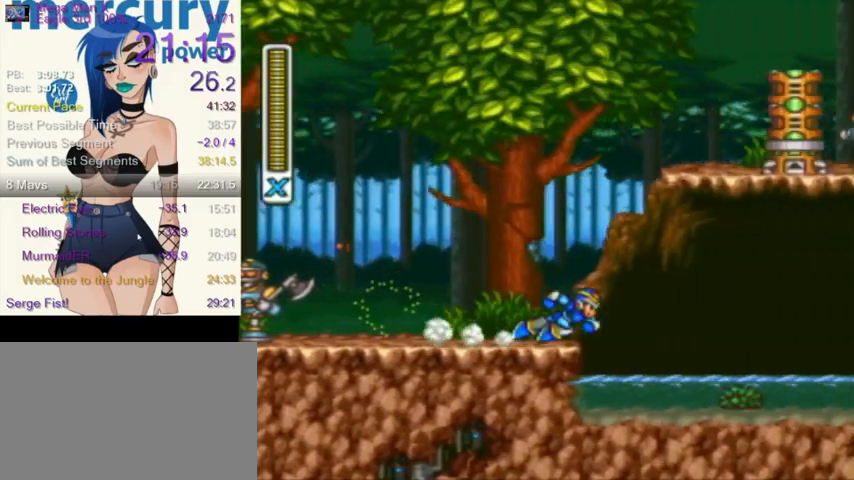
{"buttons": ["Y", "DPAD_RIGHT"], "events": [[100, "Y", "down"], [200, "R1", "up"]]}
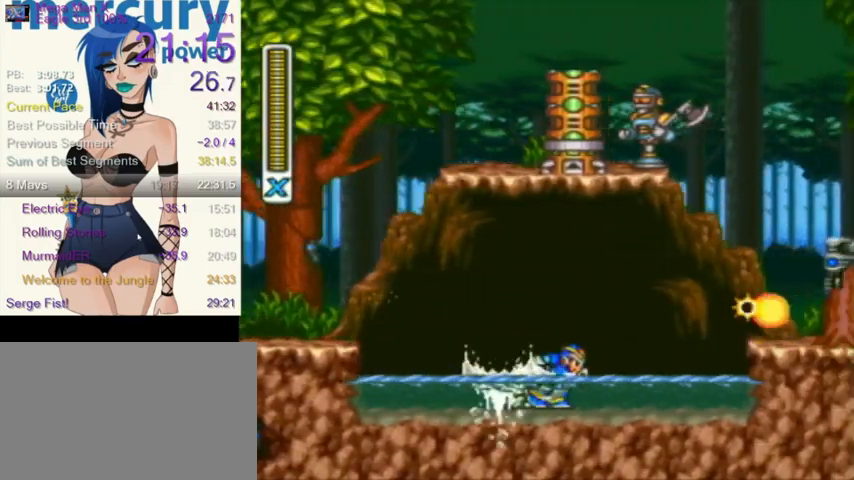
{"buttons": ["Y", "L1", "R1", "DPAD_RIGHT"], "events": [[33, "R1", "down"], [66, "L1", "down"], [233, "R1", "up"], [267, "L1", "up"], [467, "R1", "down"], [500, "L1", "down"]]}
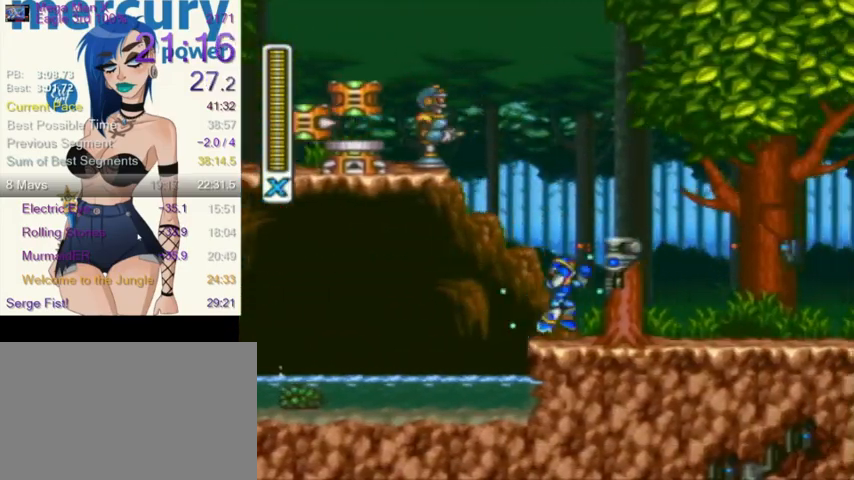
{"buttons": ["Y", "DPAD_RIGHT"], "events": [[234, "R1", "up"], [334, "L1", "up"]]}
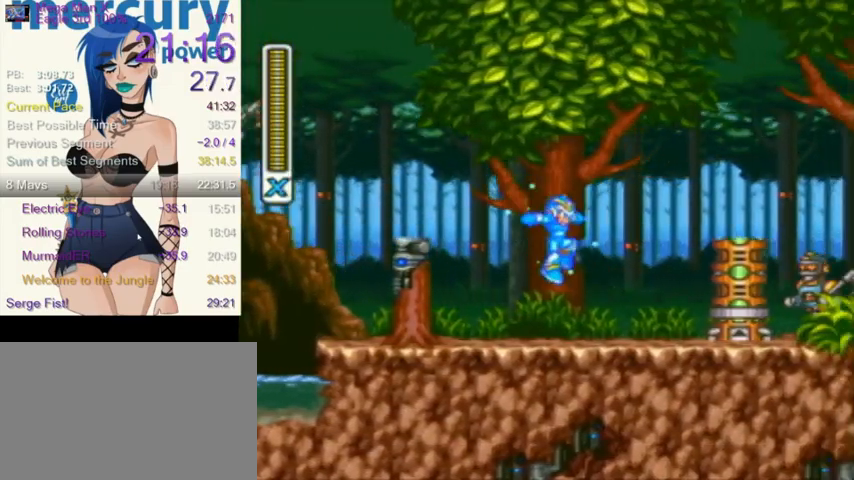
{"buttons": ["L1", "DPAD_RIGHT"], "events": [[166, "Y", "up"], [200, "R1", "down"], [267, "L1", "down"], [300, "Y", "down"], [400, "Y", "up"], [467, "R1", "up"]]}